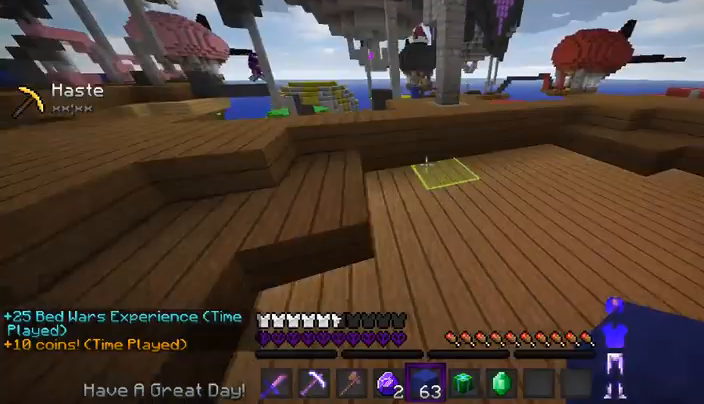
Gameplay with keyboard and mouse; each line is a JSON object with the keys and mouse buttons held at the frame after it. "events" lists presses ("down") and releases ("up") of "a", "d", "s", "space", "w", "mouse_left" and "mouse_right" between this image and that frame as [ms after this image, input, new state], when the widget could be followed in between. "mouse_left", "mouse_right" = the "left", "right" buttons of the "mouse" list. No other keys are recorded. Fast repeated clicks can show as one long hold. Mouse movement is not recorded.
{"keys": ["space", "w"], "mouse": [], "events": [[467, "space", "down"], [500, "d", "up"]]}
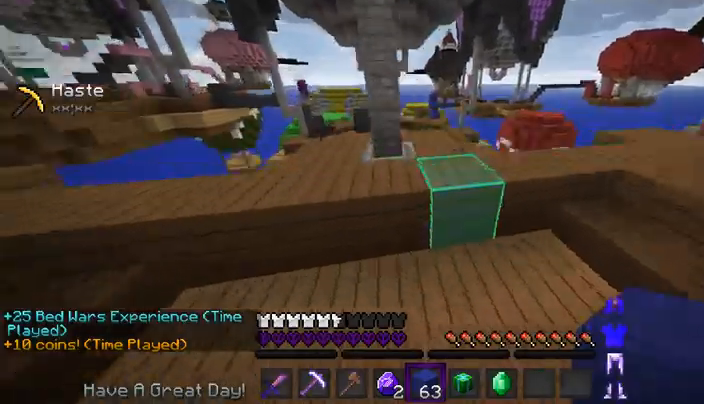
{"keys": ["w"], "mouse": [], "events": [[200, "space", "up"]]}
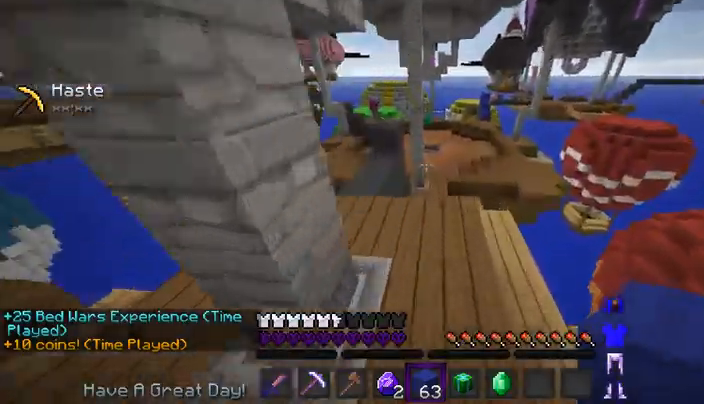
{"keys": ["a", "w"], "mouse": [], "events": [[200, "w", "up"], [400, "w", "down"], [500, "a", "down"]]}
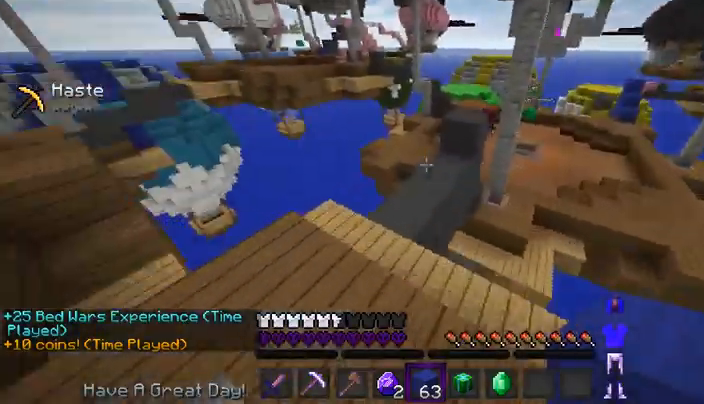
{"keys": ["w"], "mouse": [], "events": [[267, "a", "up"]]}
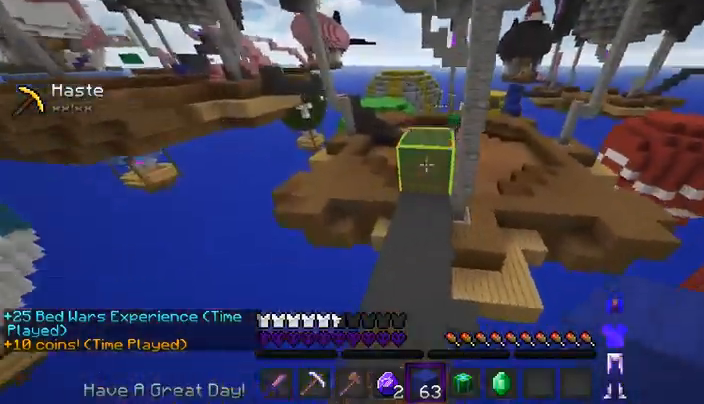
{"keys": ["w"], "mouse": [], "events": [[100, "space", "down"], [333, "space", "up"]]}
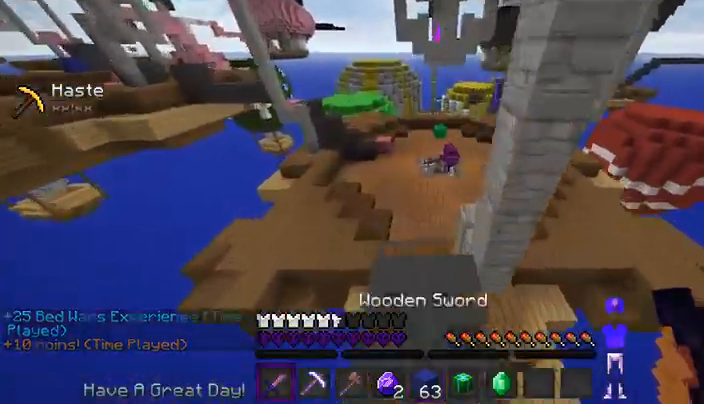
{"keys": ["w"], "mouse": [], "events": [[33, "space", "down"], [300, "space", "up"]]}
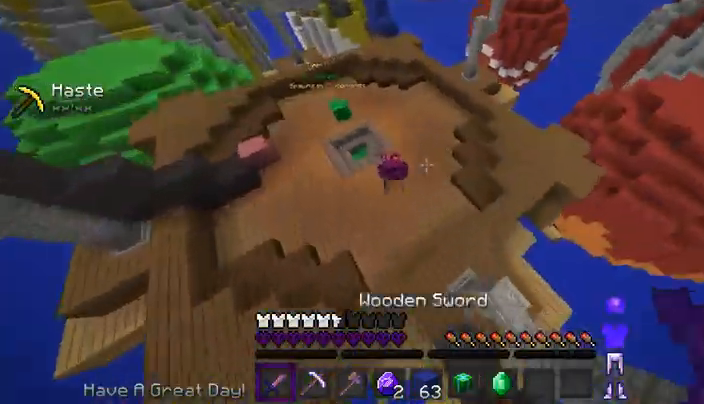
{"keys": ["s"], "mouse": ["left"], "events": [[133, "s", "down"], [267, "mouse_left", "down"], [267, "mouse_right", "down"], [267, "w", "up"], [467, "mouse_right", "up"]]}
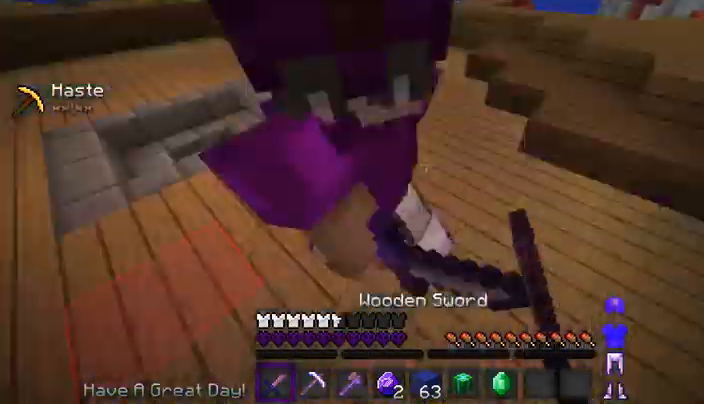
{"keys": ["d"], "mouse": ["left"], "events": [[133, "w", "down"], [233, "s", "up"], [333, "d", "down"], [400, "w", "up"]]}
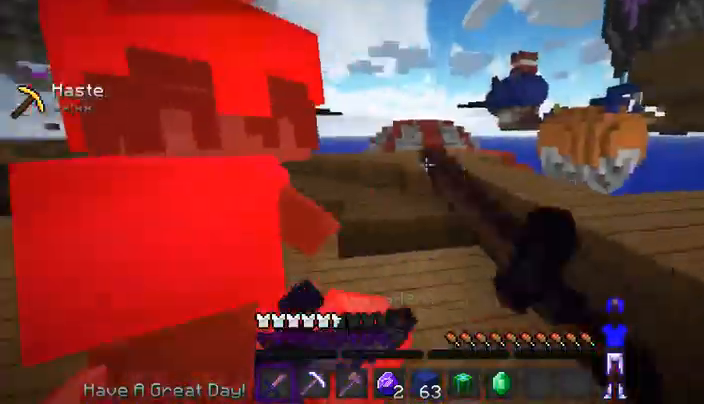
{"keys": ["a", "w"], "mouse": ["left"], "events": [[100, "d", "up"], [200, "w", "down"], [467, "a", "down"]]}
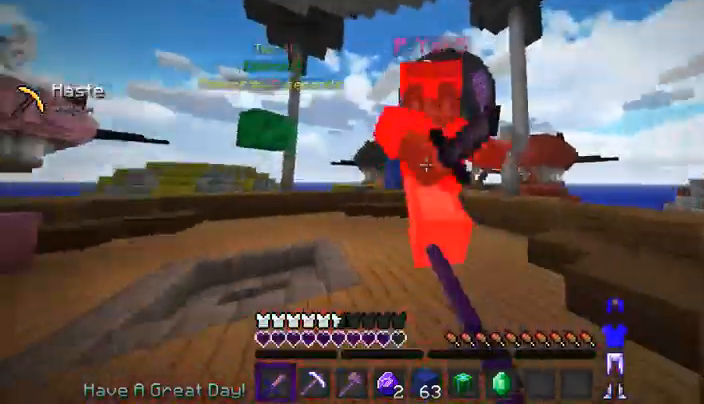
{"keys": ["d", "w"], "mouse": ["left"], "events": [[333, "a", "up"], [400, "d", "down"]]}
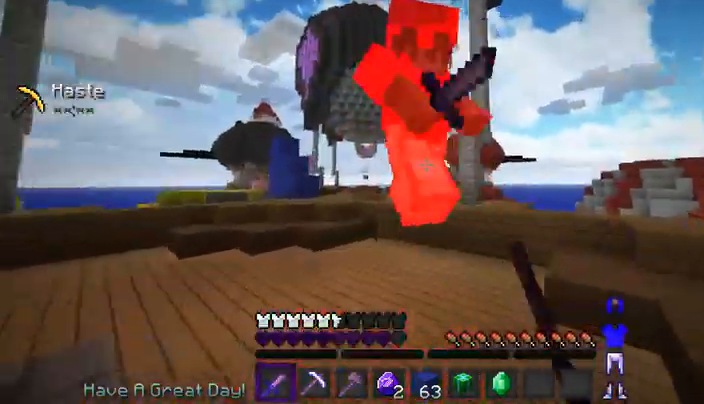
{"keys": ["d", "w"], "mouse": ["left"], "events": []}
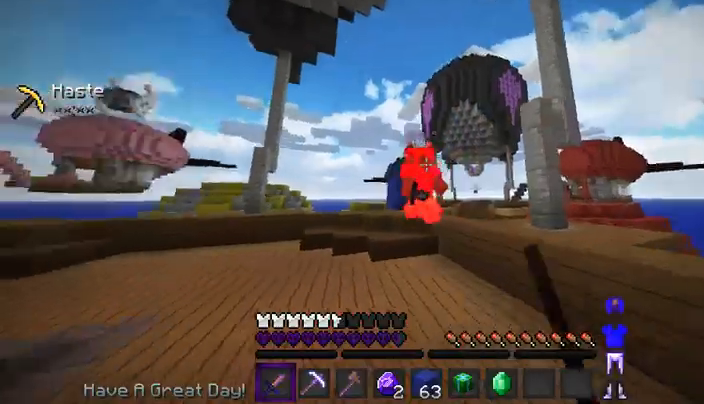
{"keys": ["a", "w"], "mouse": [], "events": [[33, "d", "up"], [200, "mouse_left", "up"], [233, "a", "down"]]}
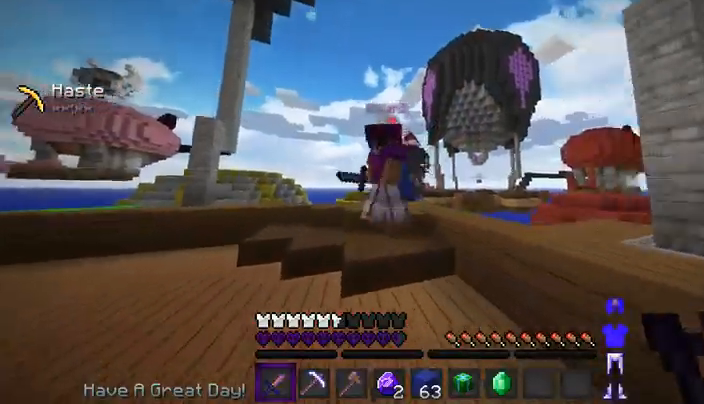
{"keys": ["d", "w"], "mouse": ["left"], "events": [[200, "mouse_left", "down"], [200, "mouse_right", "down"], [300, "d", "down"], [333, "mouse_right", "up"], [400, "a", "up"]]}
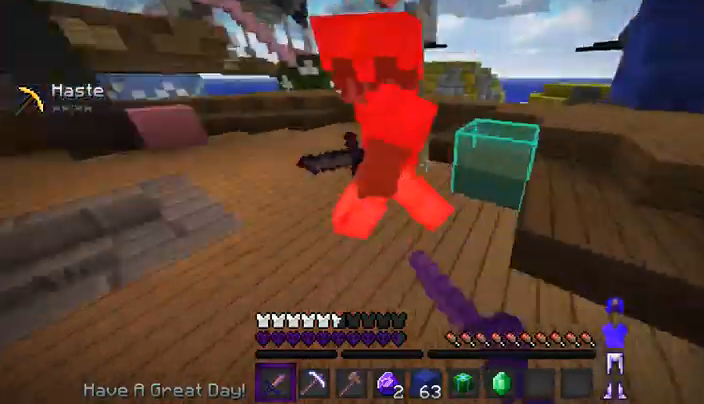
{"keys": ["a", "w"], "mouse": ["left"], "events": [[200, "d", "up"], [433, "a", "down"]]}
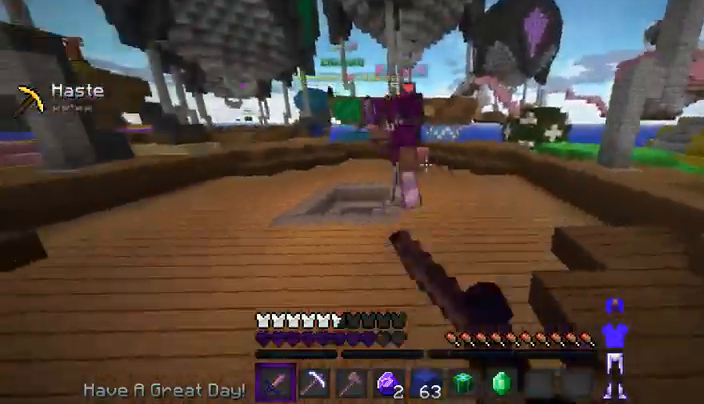
{"keys": ["a", "w"], "mouse": ["left"], "events": [[33, "mouse_left", "up"], [200, "mouse_left", "down"]]}
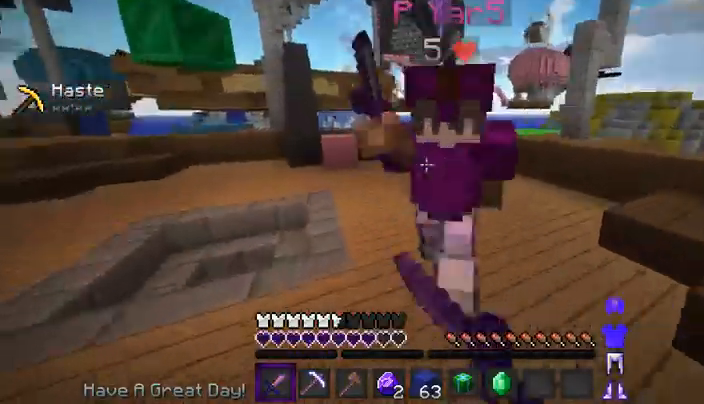
{"keys": ["w"], "mouse": ["left"], "events": [[200, "a", "up"], [200, "d", "down"], [300, "w", "up"], [333, "d", "up"], [433, "w", "down"]]}
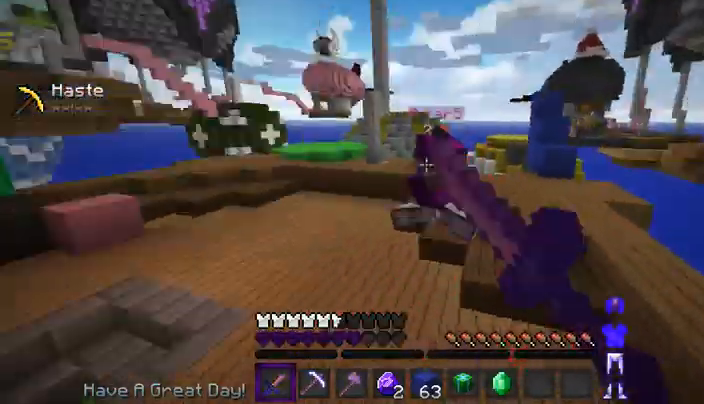
{"keys": ["w"], "mouse": [], "events": [[267, "mouse_left", "up"]]}
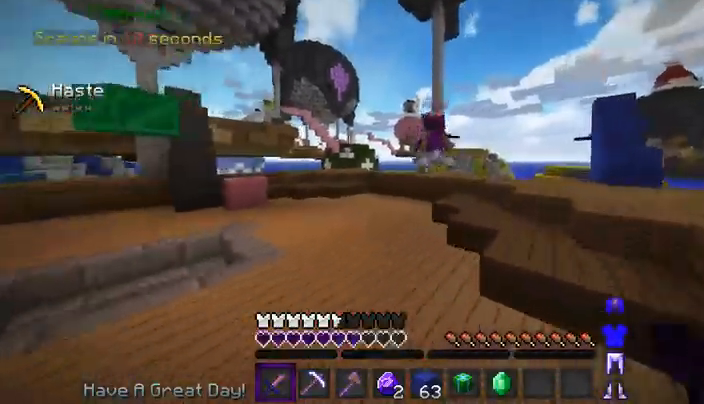
{"keys": ["w"], "mouse": [], "events": []}
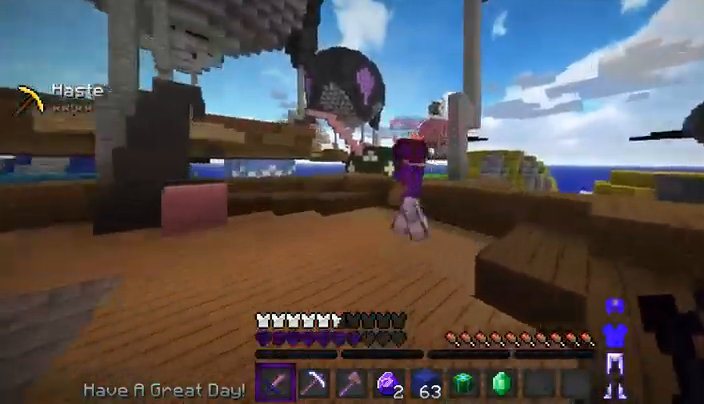
{"keys": ["w"], "mouse": [], "events": [[167, "mouse_right", "down"], [200, "mouse_left", "down"], [333, "mouse_left", "up"], [333, "mouse_right", "up"]]}
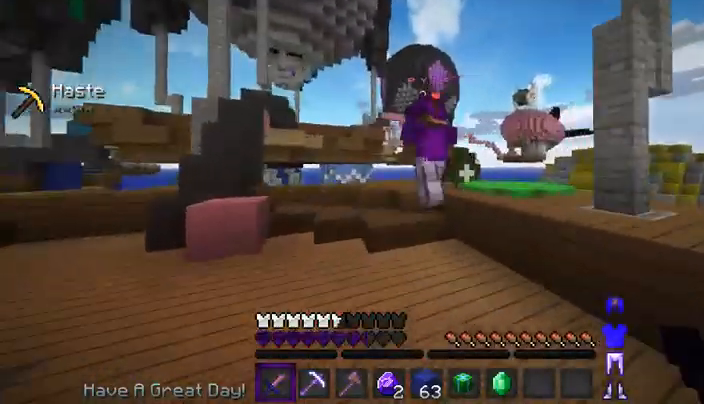
{"keys": ["space", "w"], "mouse": [], "events": [[200, "a", "down"], [467, "a", "up"], [500, "space", "down"]]}
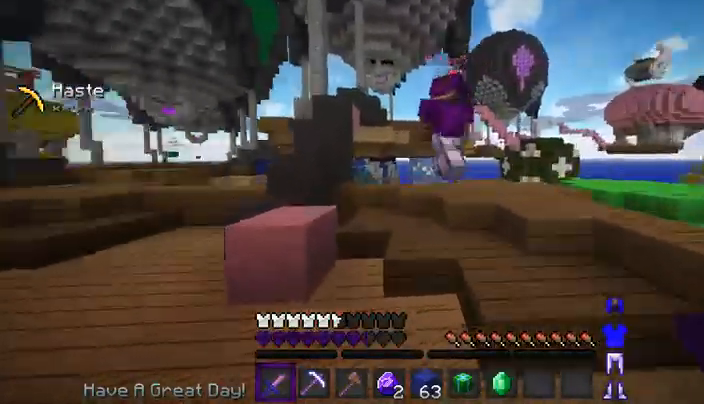
{"keys": ["space", "w"], "mouse": [], "events": [[133, "a", "down"], [367, "a", "up"]]}
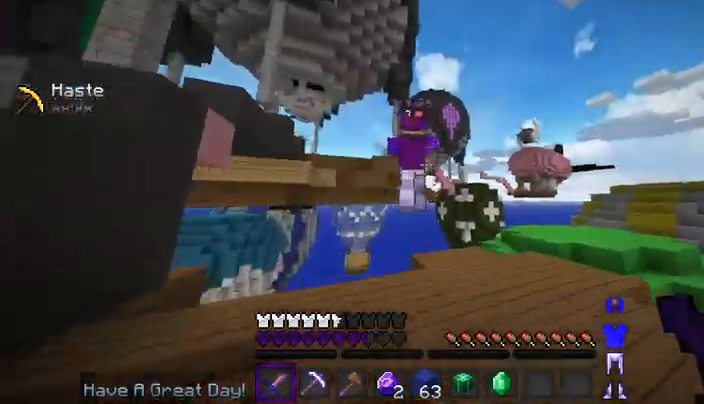
{"keys": ["d", "w"], "mouse": [], "events": [[100, "space", "up"], [400, "d", "down"]]}
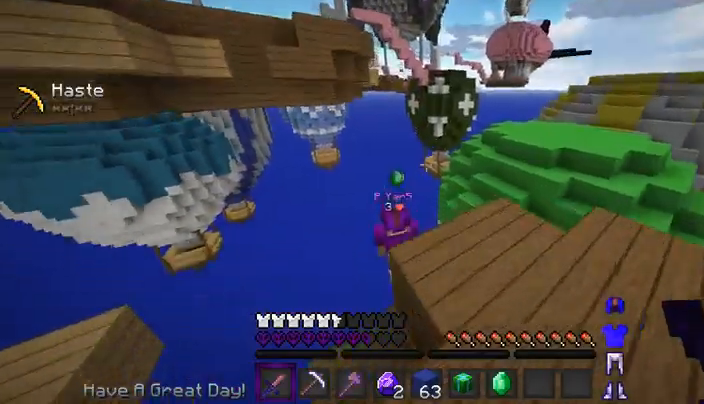
{"keys": ["w"], "mouse": [], "events": [[100, "d", "up"]]}
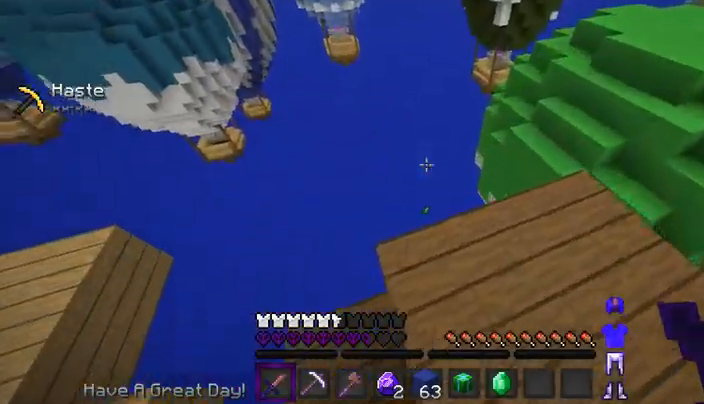
{"keys": ["w"], "mouse": [], "events": []}
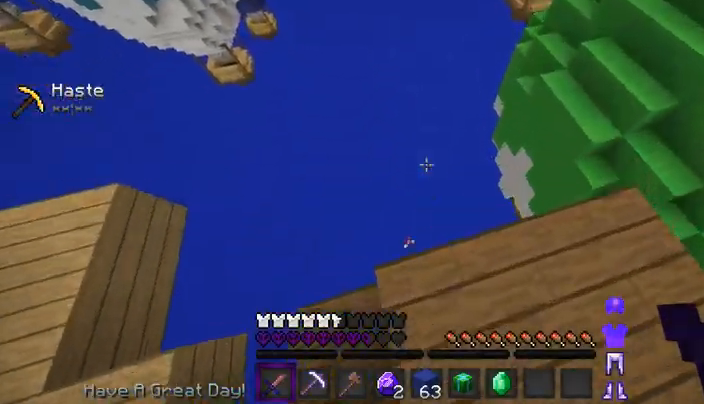
{"keys": [], "mouse": [], "events": [[433, "w", "up"]]}
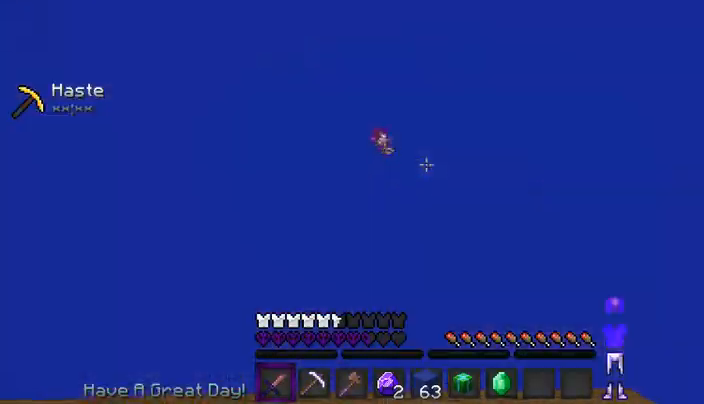
{"keys": [], "mouse": ["left"], "events": [[267, "mouse_left", "down"]]}
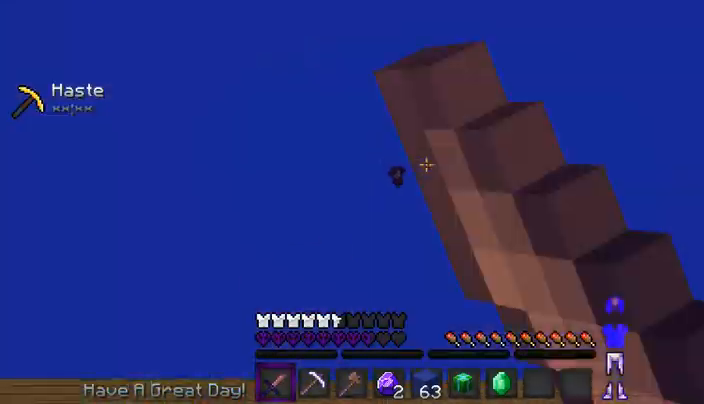
{"keys": ["a"], "mouse": [], "events": [[433, "mouse_left", "up"], [500, "a", "down"]]}
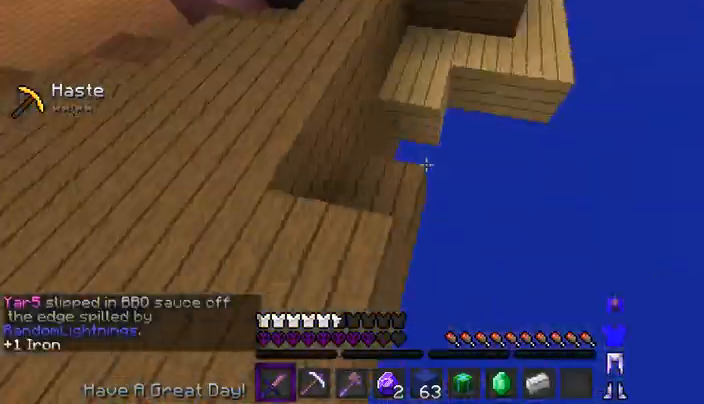
{"keys": ["a", "w"], "mouse": [], "events": [[433, "w", "down"]]}
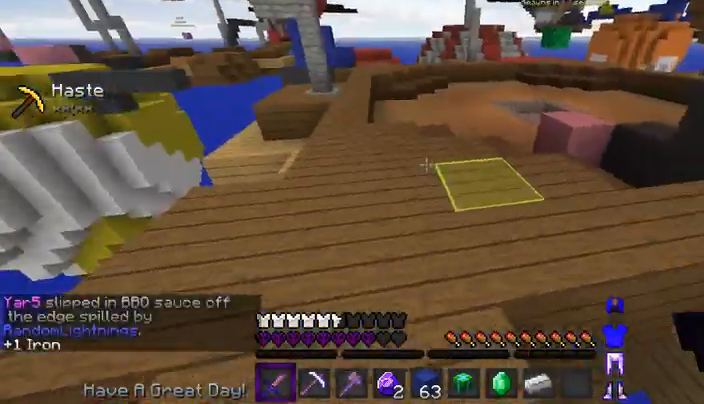
{"keys": ["space", "w"], "mouse": [], "events": [[167, "a", "up"], [400, "space", "down"]]}
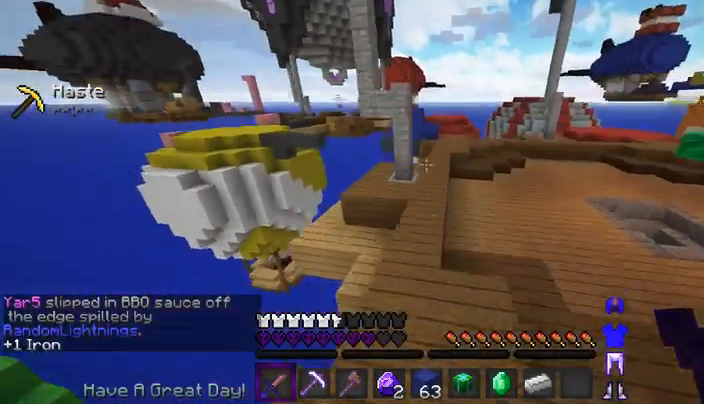
{"keys": ["space", "w"], "mouse": [], "events": []}